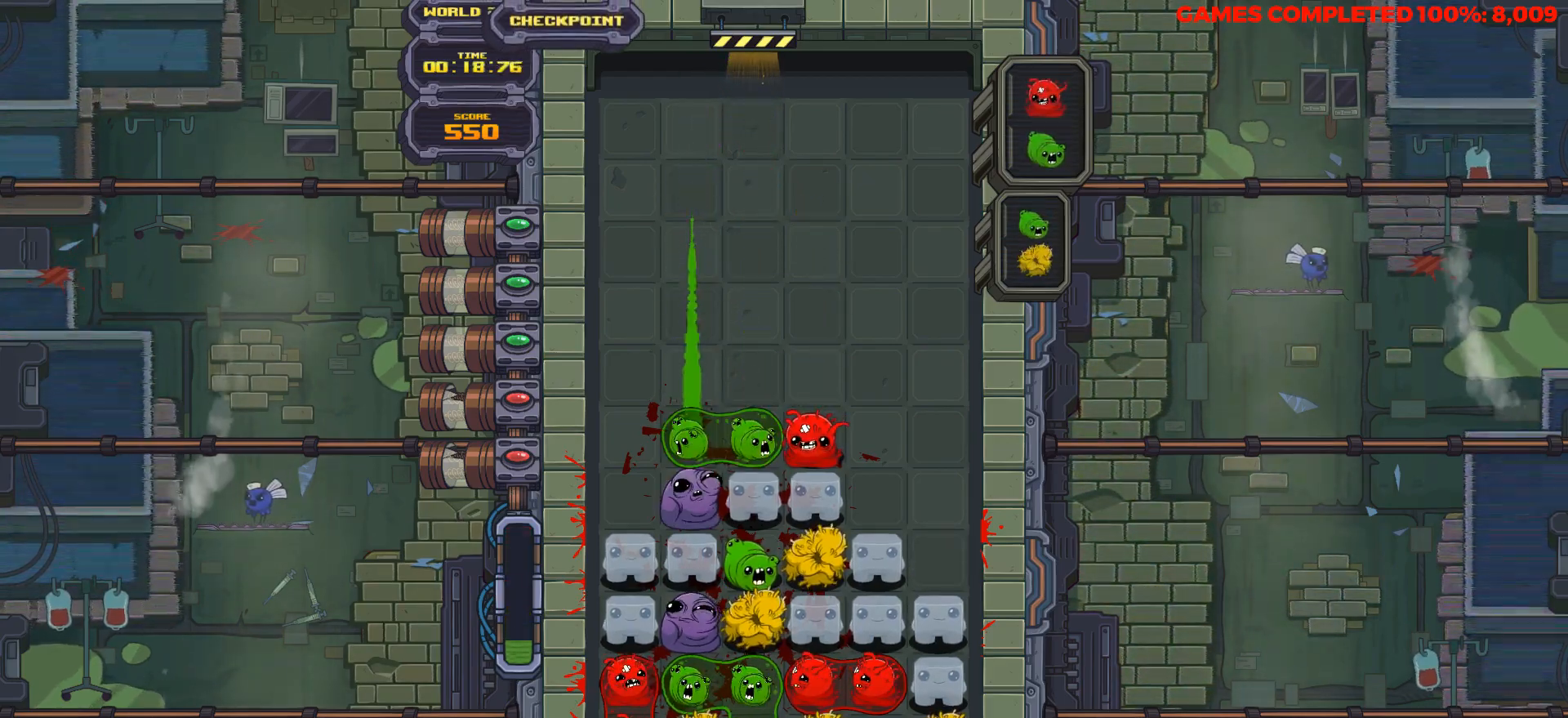
Gameplay with keyboard; each line is a JSON object with the keys held at the frame after it. "events" lists presses ("down") and releases ("up") of "a", "alt", "c", "ctrl", "d", "down", "f", "left", "right", "s", "shift", "space", "up", "v", "x" and "z" between this image and that frame as [ms after this image, input, new state], when the widget could be followed in between. No other keys are recorded. Mouse input is not recorded.
{"keys": ["down"], "events": [[233, "space", "down"], [283, "left", "down"], [333, "space", "up"], [367, "left", "up"]]}
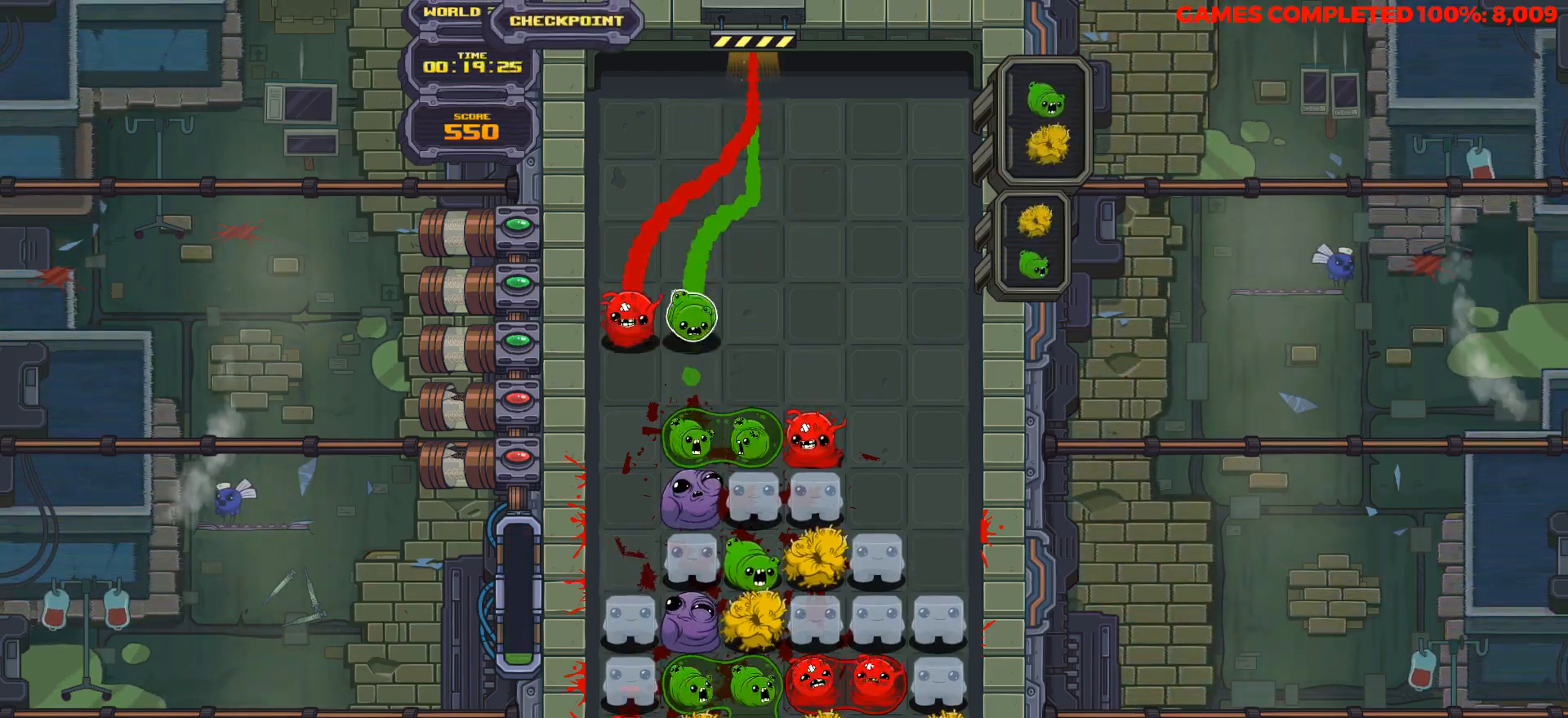
{"keys": ["down"], "events": []}
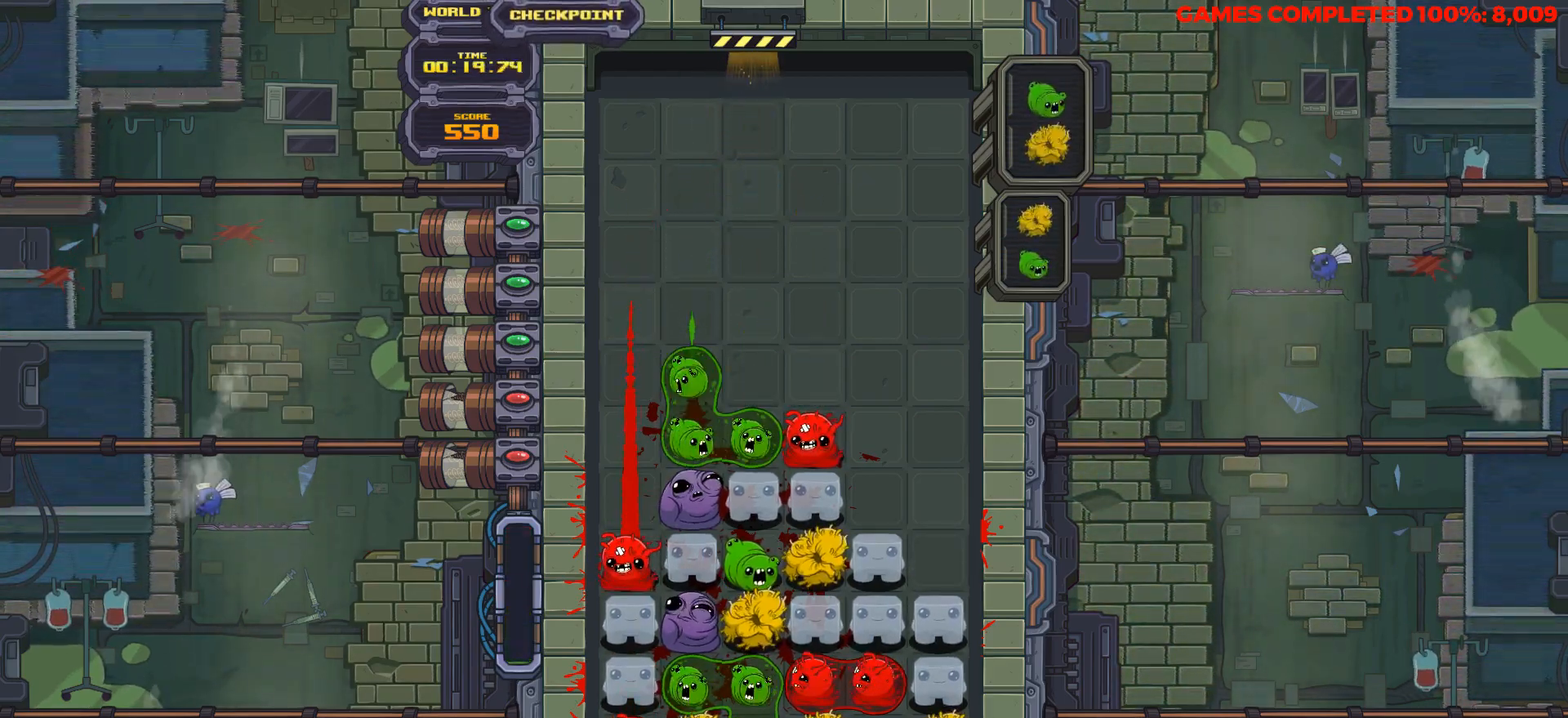
{"keys": ["down"], "events": [[117, "space", "down"], [217, "space", "up"], [317, "space", "down"], [400, "space", "up"]]}
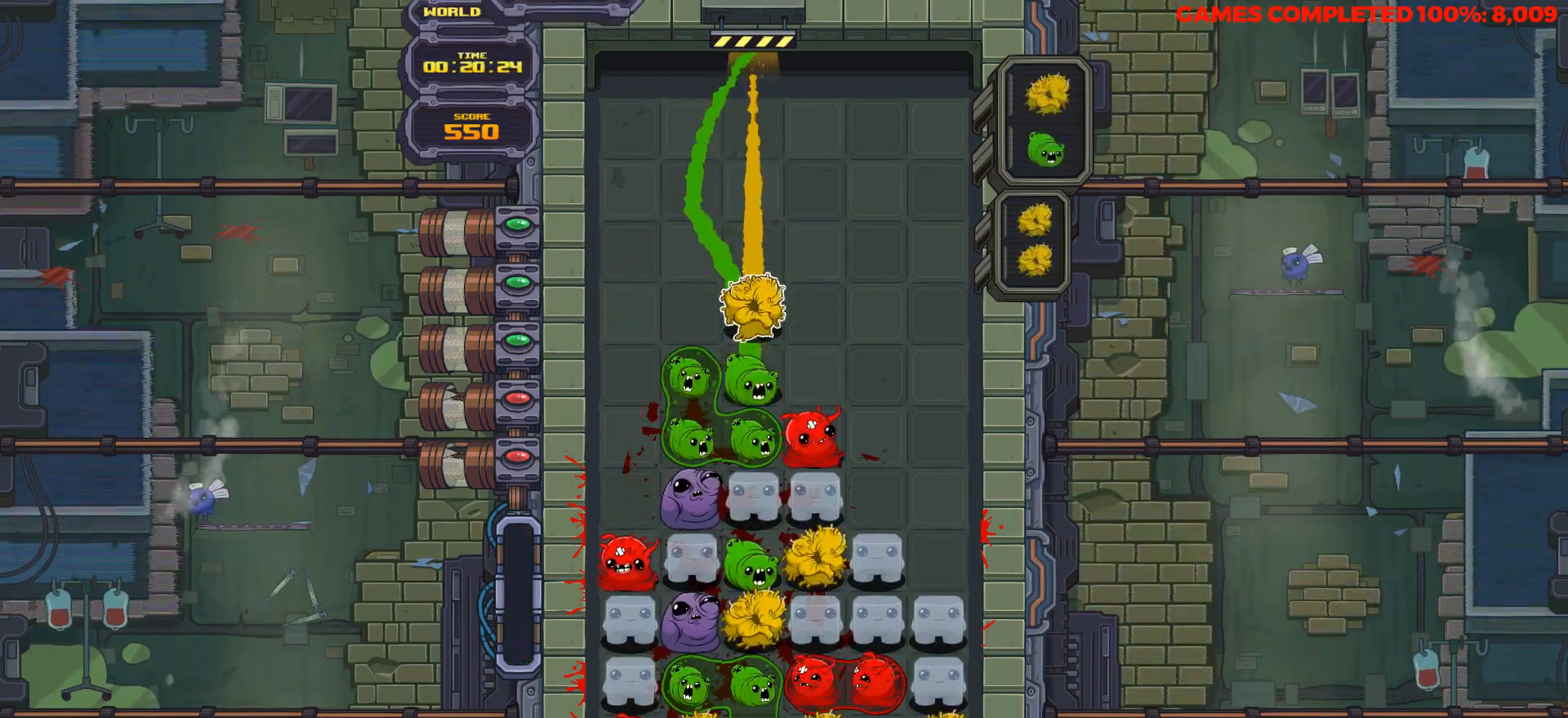
{"keys": ["down"], "events": []}
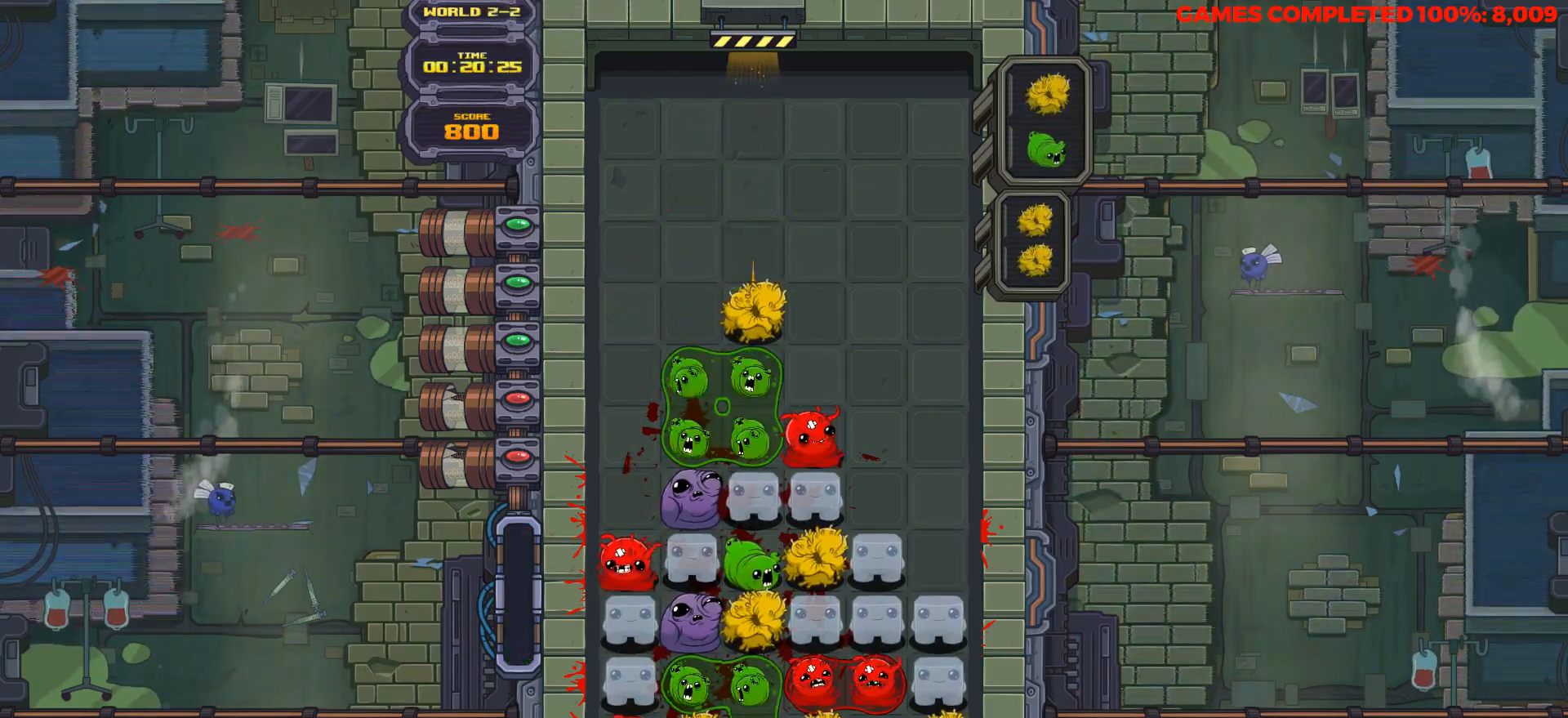
{"keys": ["down"], "events": []}
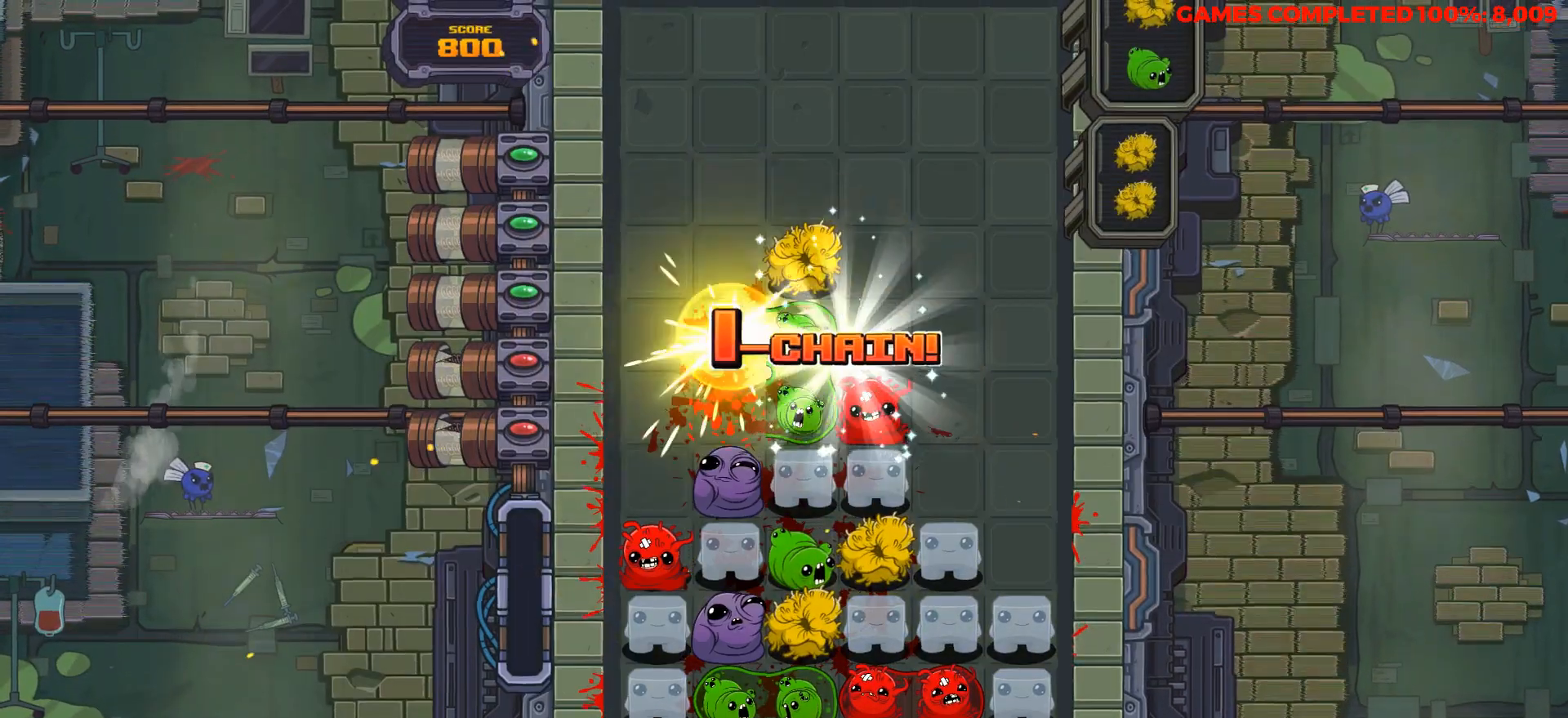
{"keys": ["down"], "events": []}
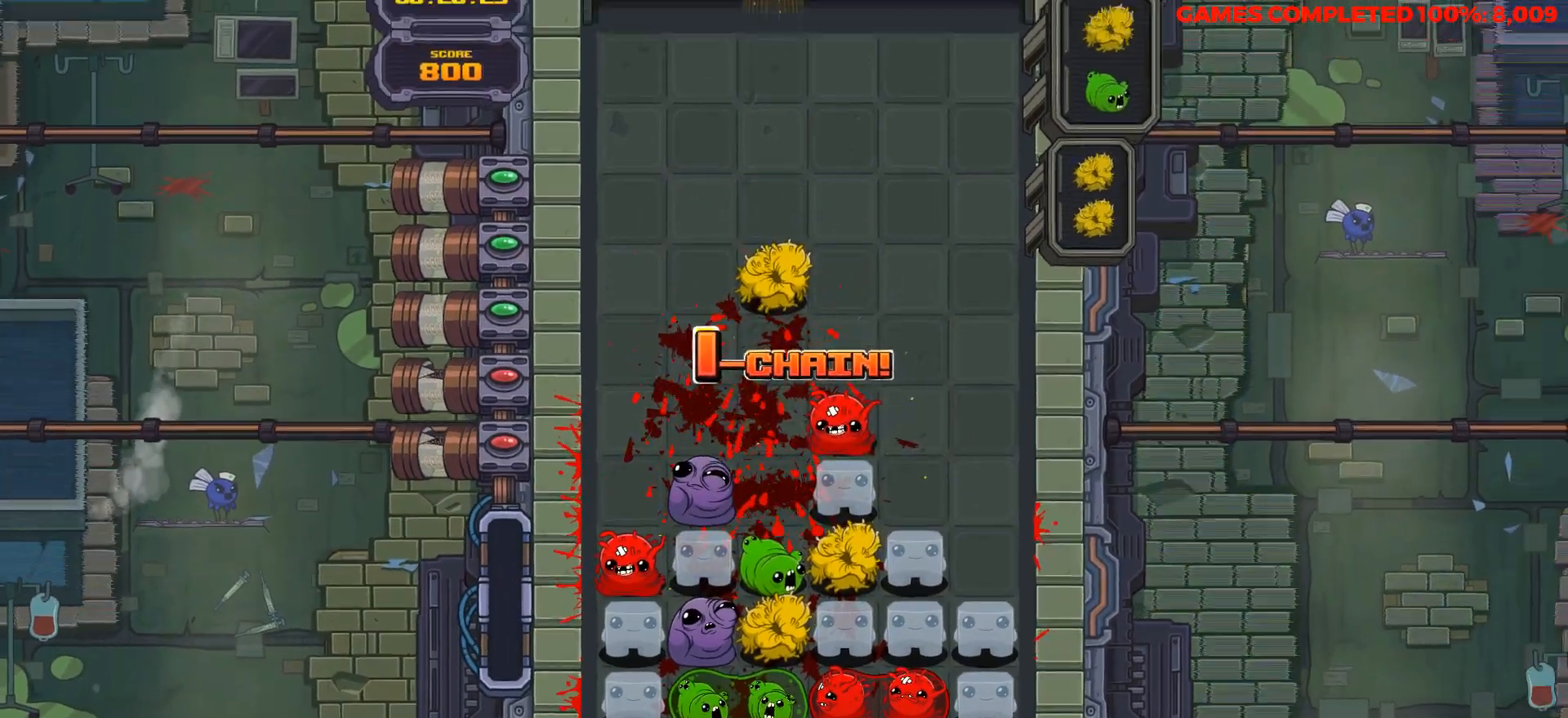
{"keys": ["down"], "events": []}
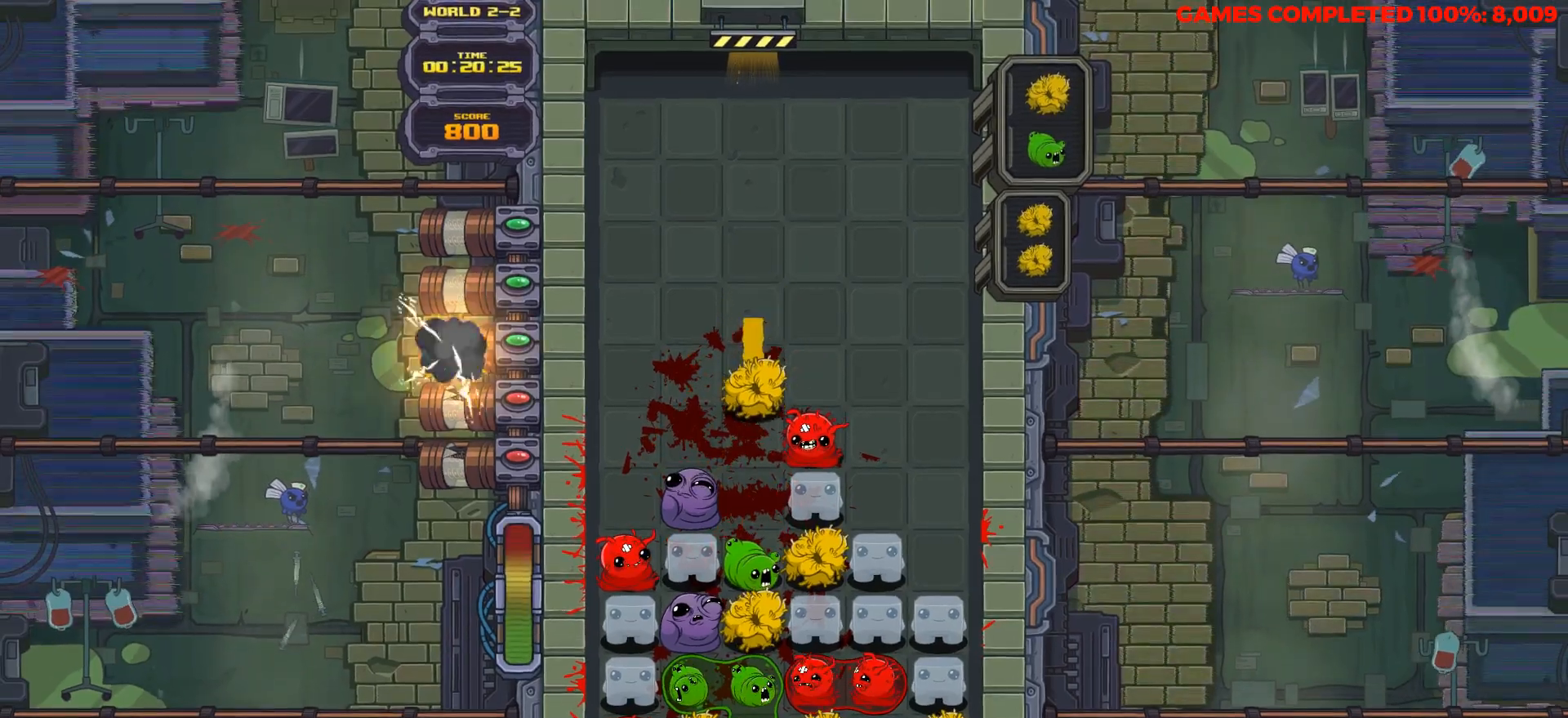
{"keys": ["down", "right"], "events": [[433, "right", "down"]]}
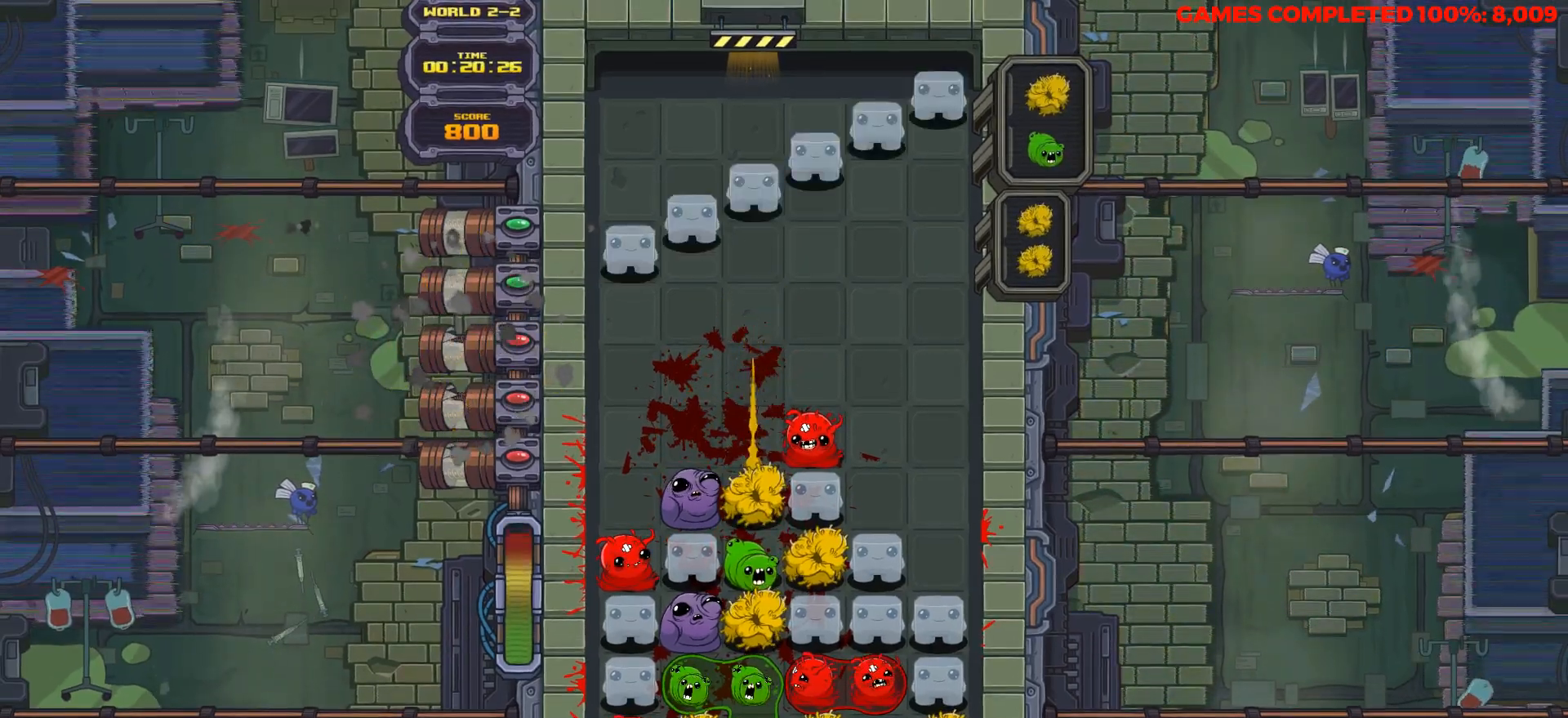
{"keys": [], "events": [[33, "right", "up"], [33, "space", "down"], [167, "space", "up"], [500, "down", "up"]]}
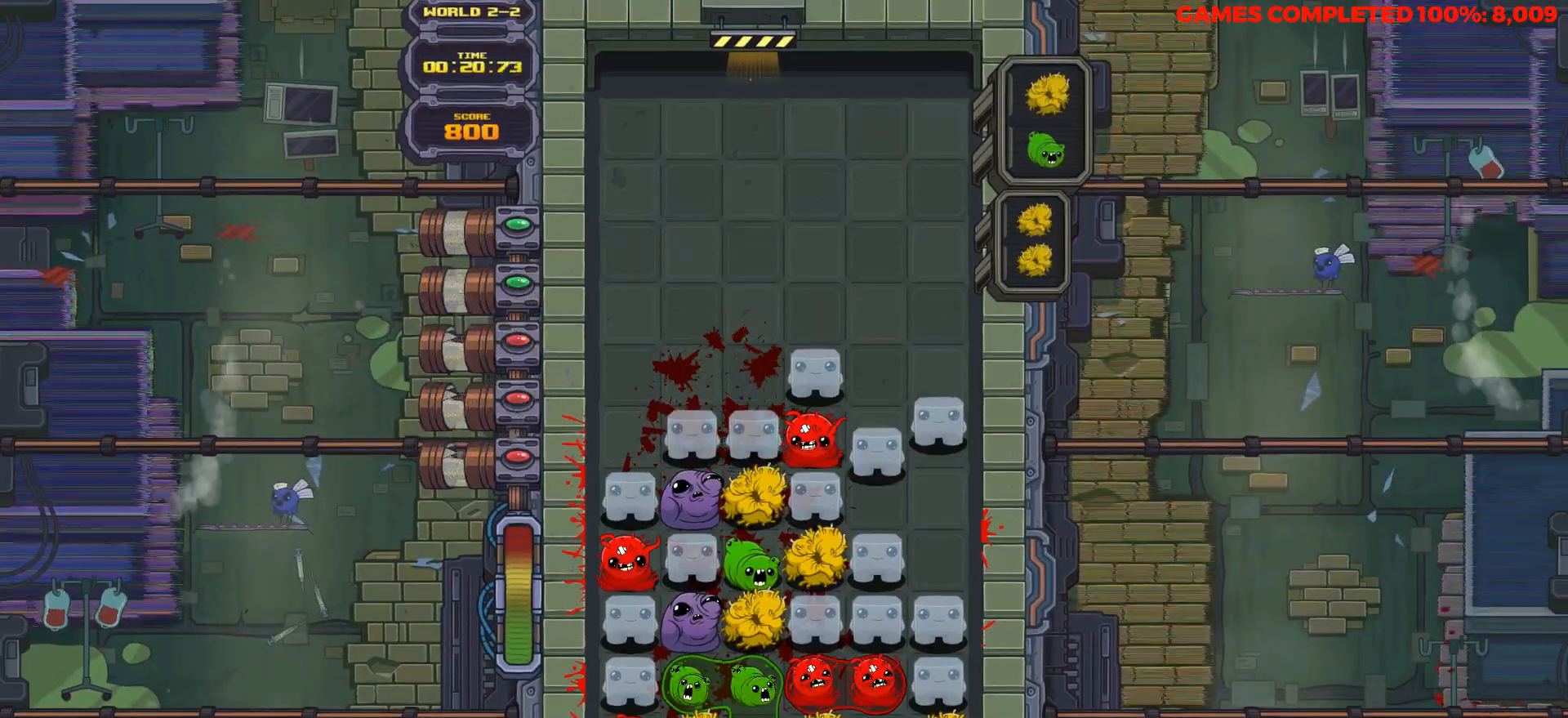
{"keys": ["right"], "events": [[83, "right", "down"], [333, "right", "up"], [417, "right", "down"]]}
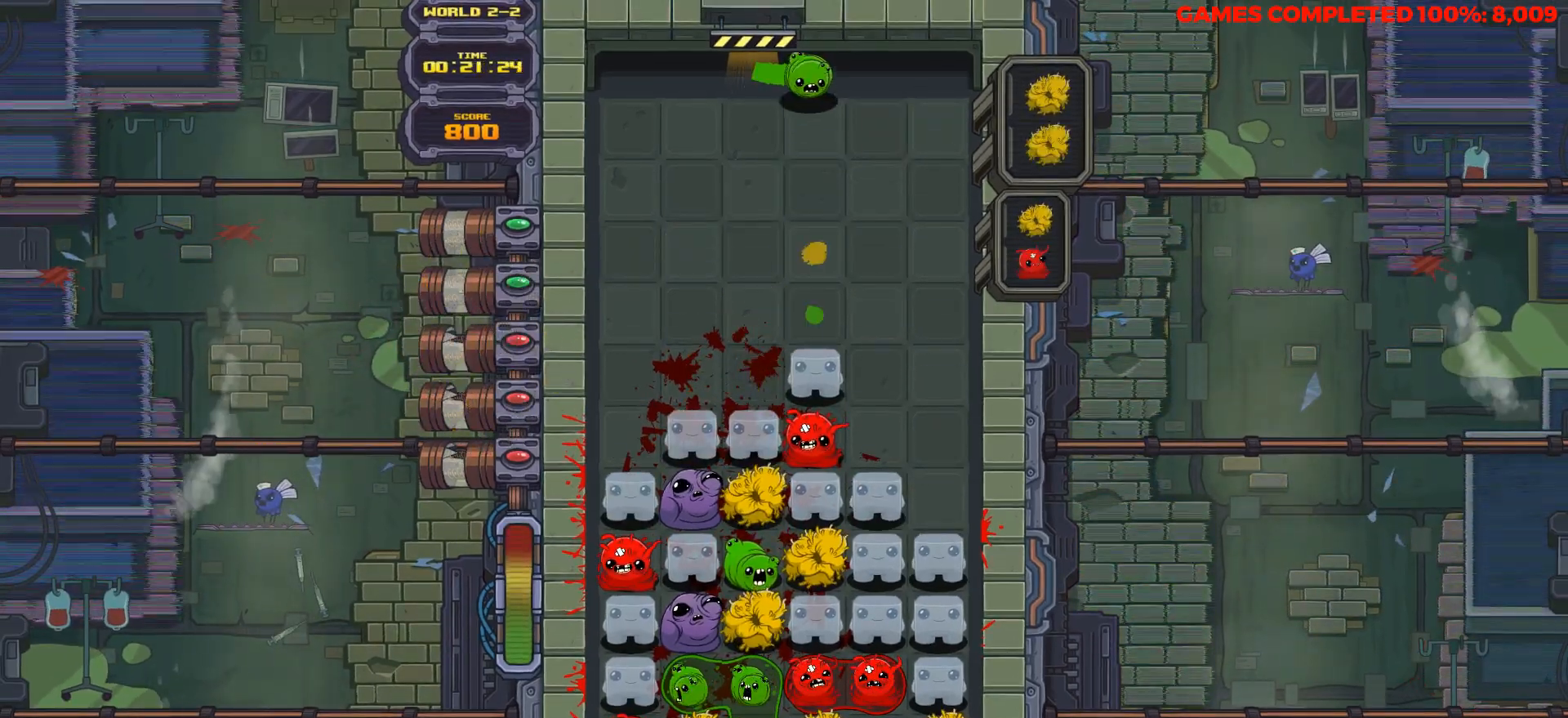
{"keys": ["down", "space"], "events": [[17, "right", "up"], [67, "right", "down"], [100, "space", "down"], [150, "right", "up"], [150, "space", "up"], [200, "right", "down"], [383, "down", "down"], [433, "space", "down"], [483, "right", "up"]]}
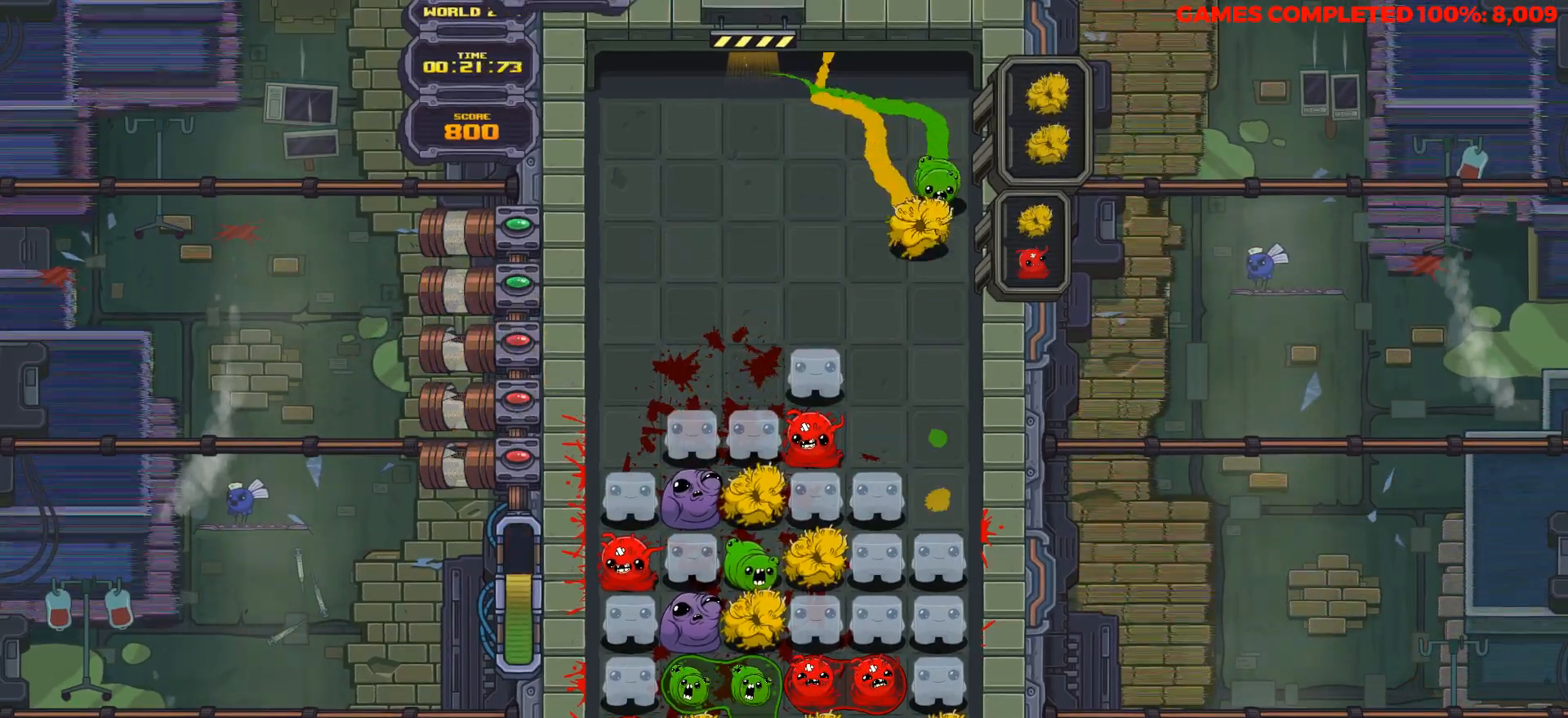
{"keys": ["down"], "events": [[83, "space", "up"]]}
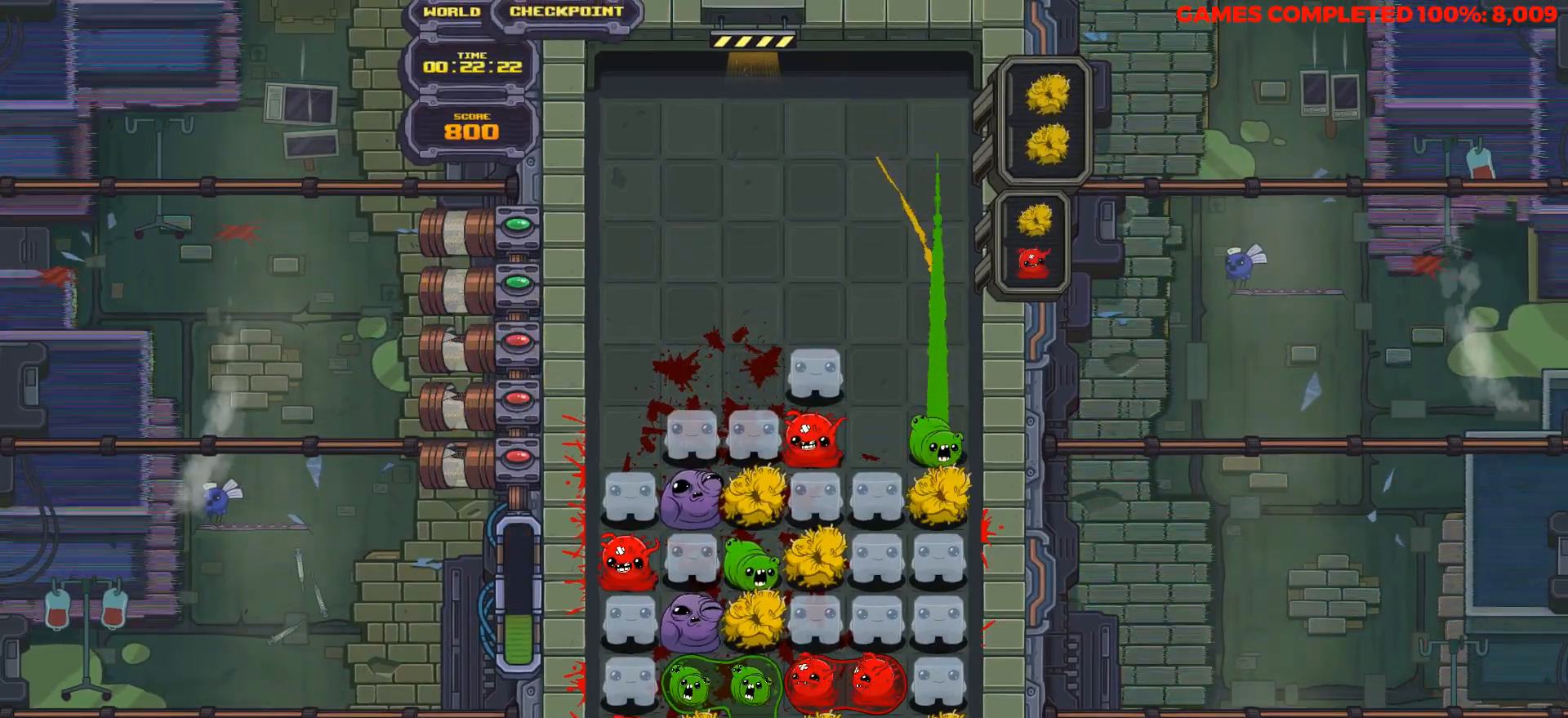
{"keys": ["down", "right"], "events": [[183, "right", "down"], [283, "right", "up"], [417, "right", "down"]]}
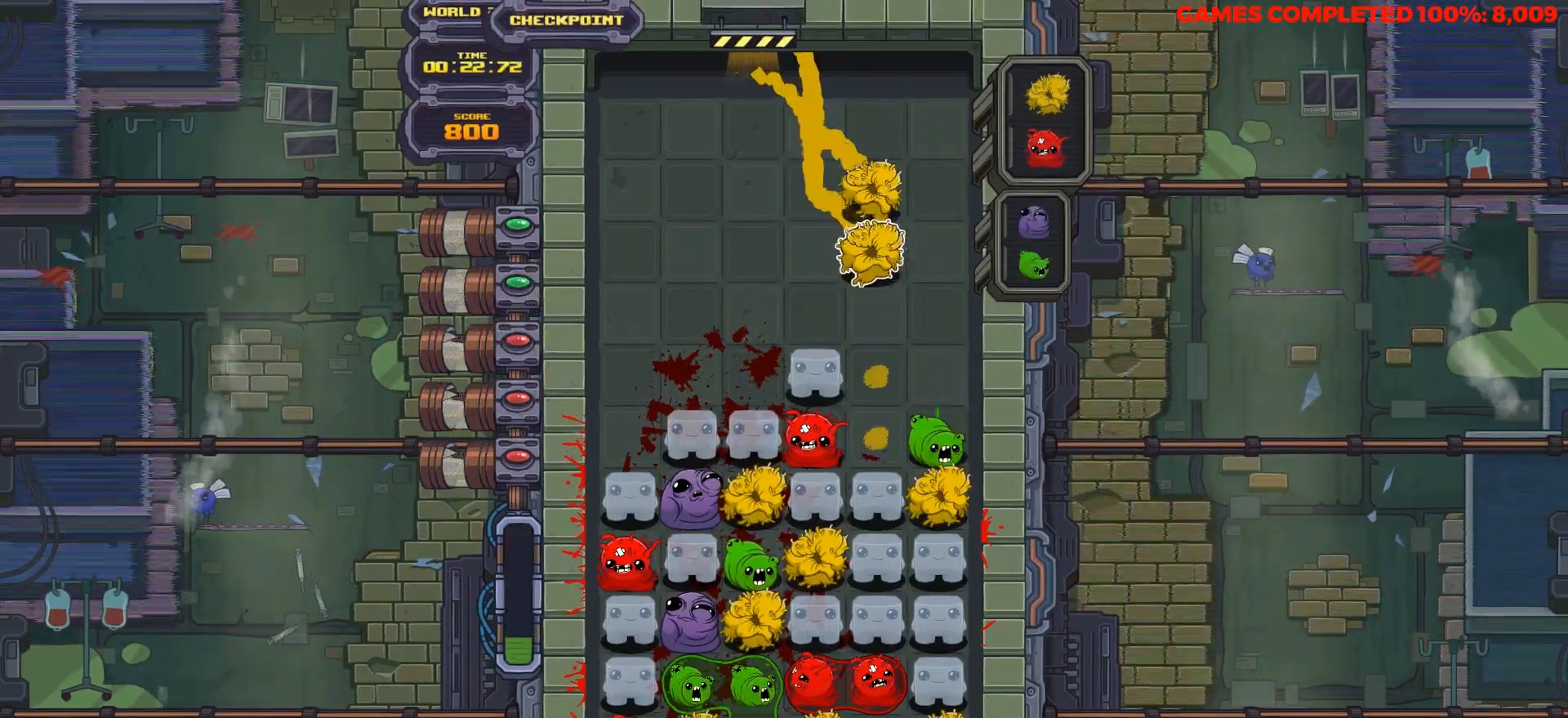
{"keys": ["down", "right"], "events": [[17, "right", "up"], [483, "right", "down"]]}
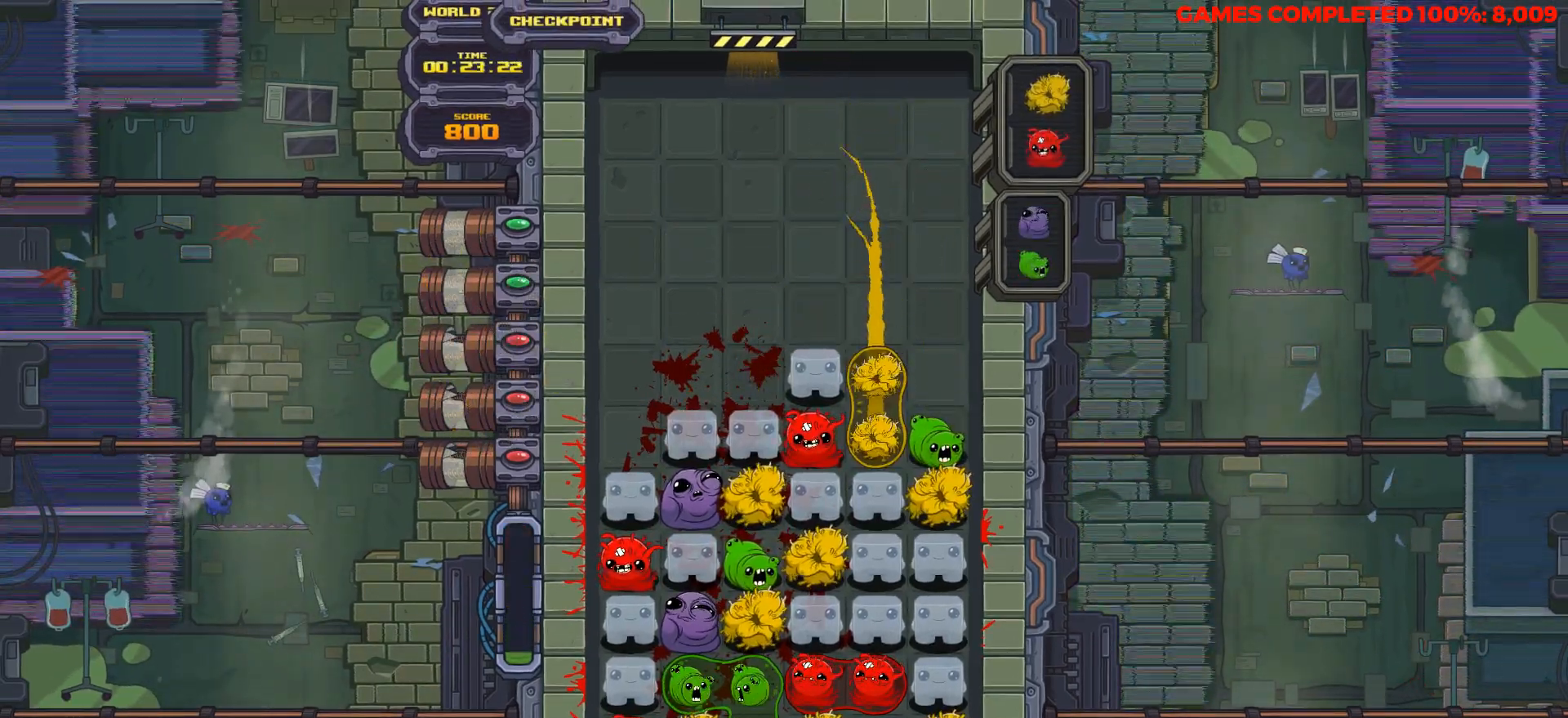
{"keys": [], "events": [[167, "right", "up"], [317, "down", "up"], [317, "right", "down"], [350, "space", "down"], [400, "right", "up"], [400, "space", "up"]]}
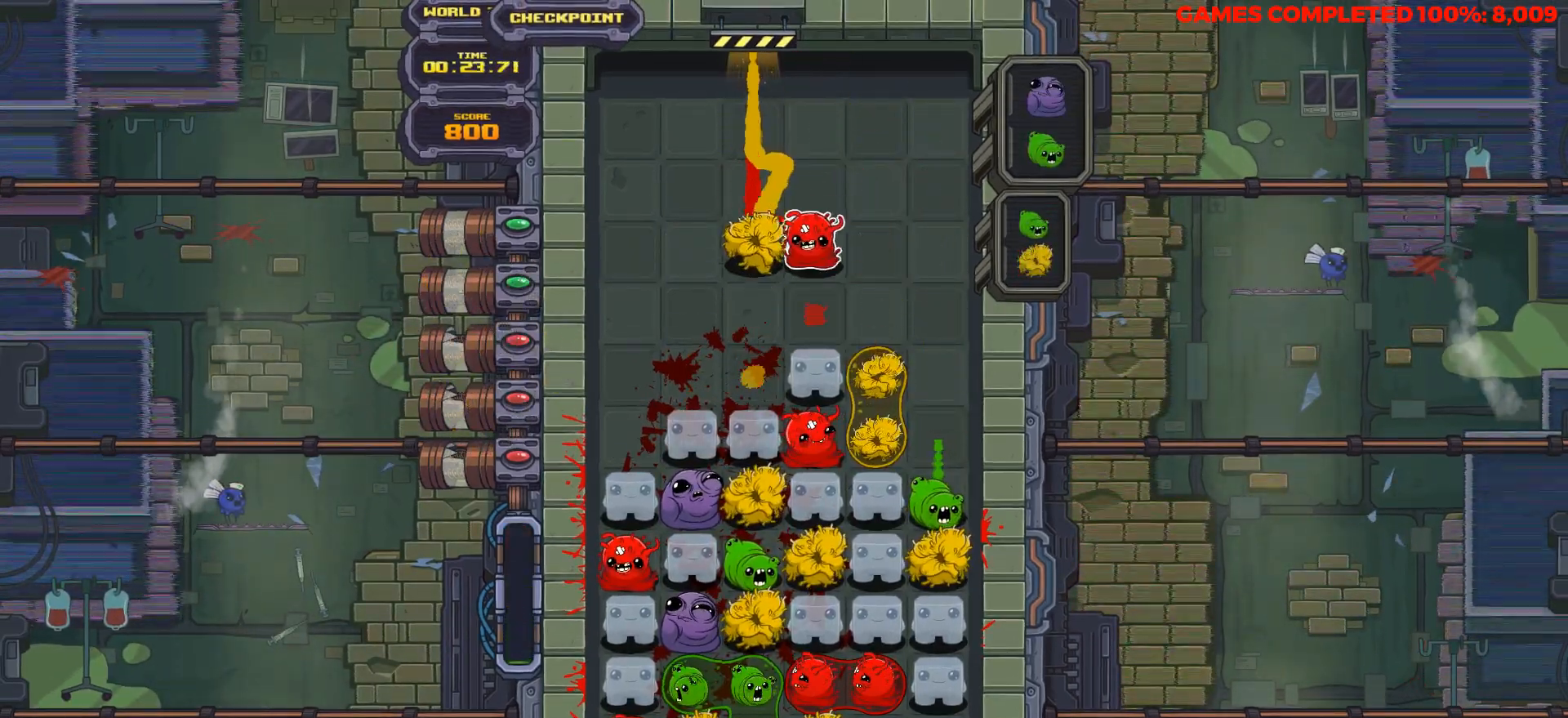
{"keys": ["down", "left"], "events": [[50, "right", "down"], [50, "space", "down"], [83, "right", "up"], [133, "space", "up"], [233, "space", "down"], [283, "space", "up"], [367, "left", "down"], [467, "down", "down"]]}
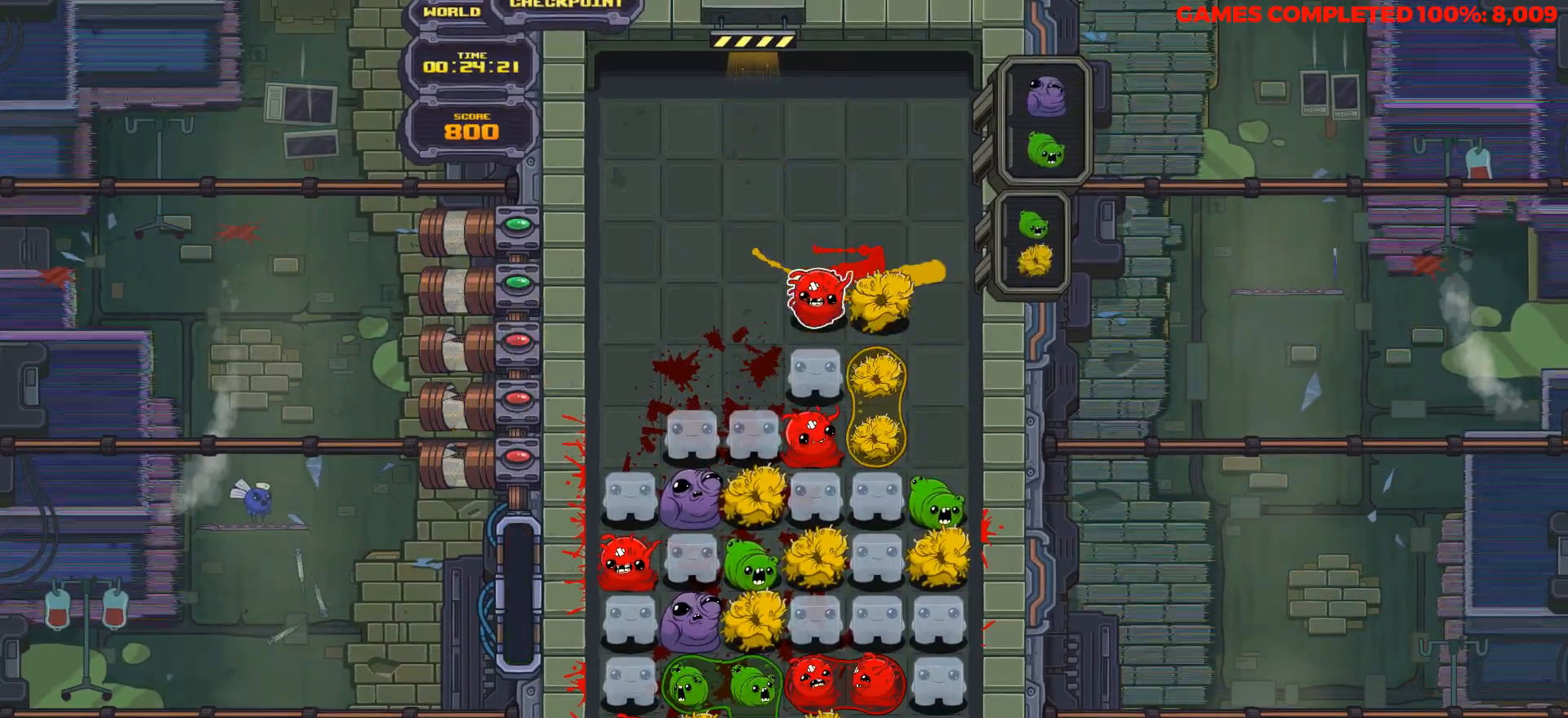
{"keys": ["down", "left"], "events": [[17, "left", "up"], [433, "left", "down"]]}
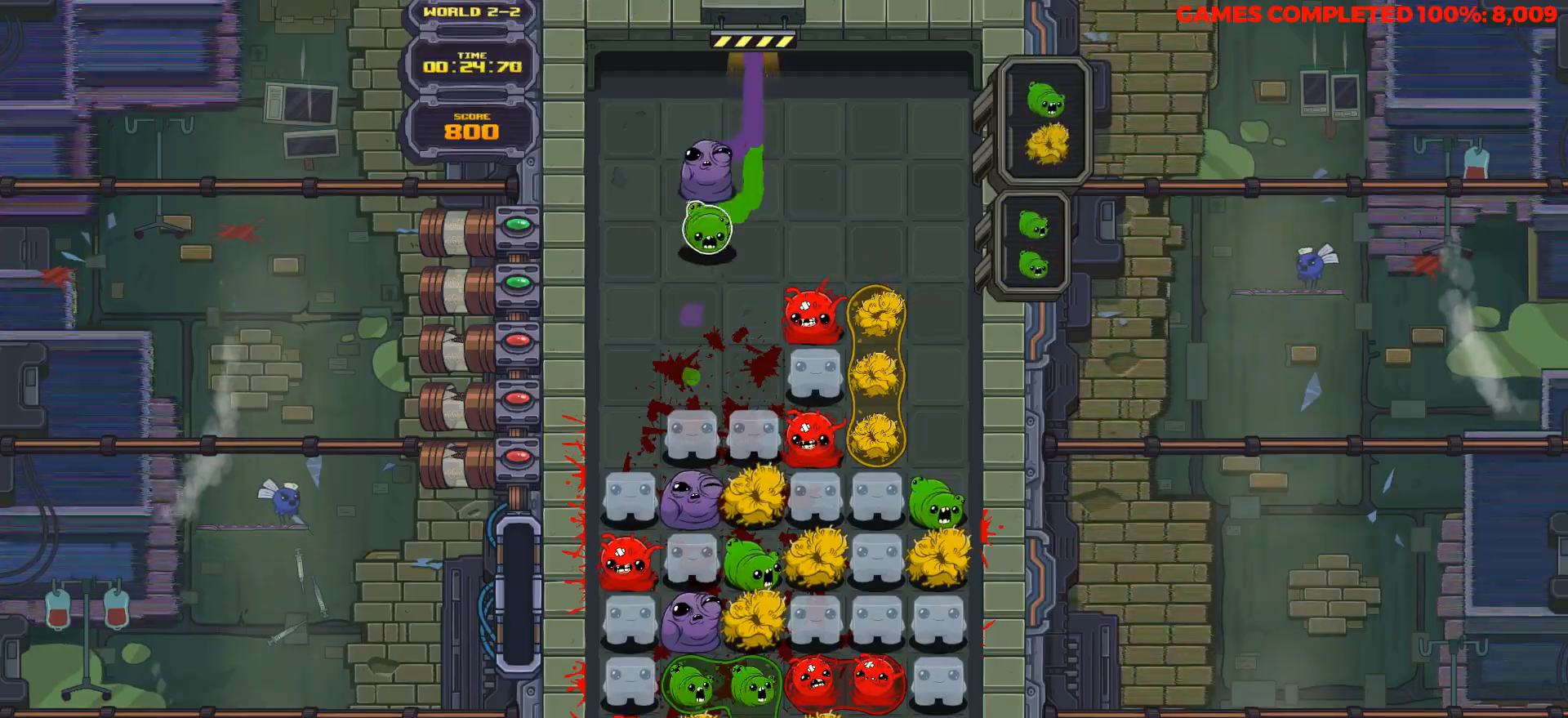
{"keys": ["down"], "events": [[33, "left", "up"], [33, "space", "down"], [117, "space", "up"], [217, "right", "down"], [350, "right", "up"]]}
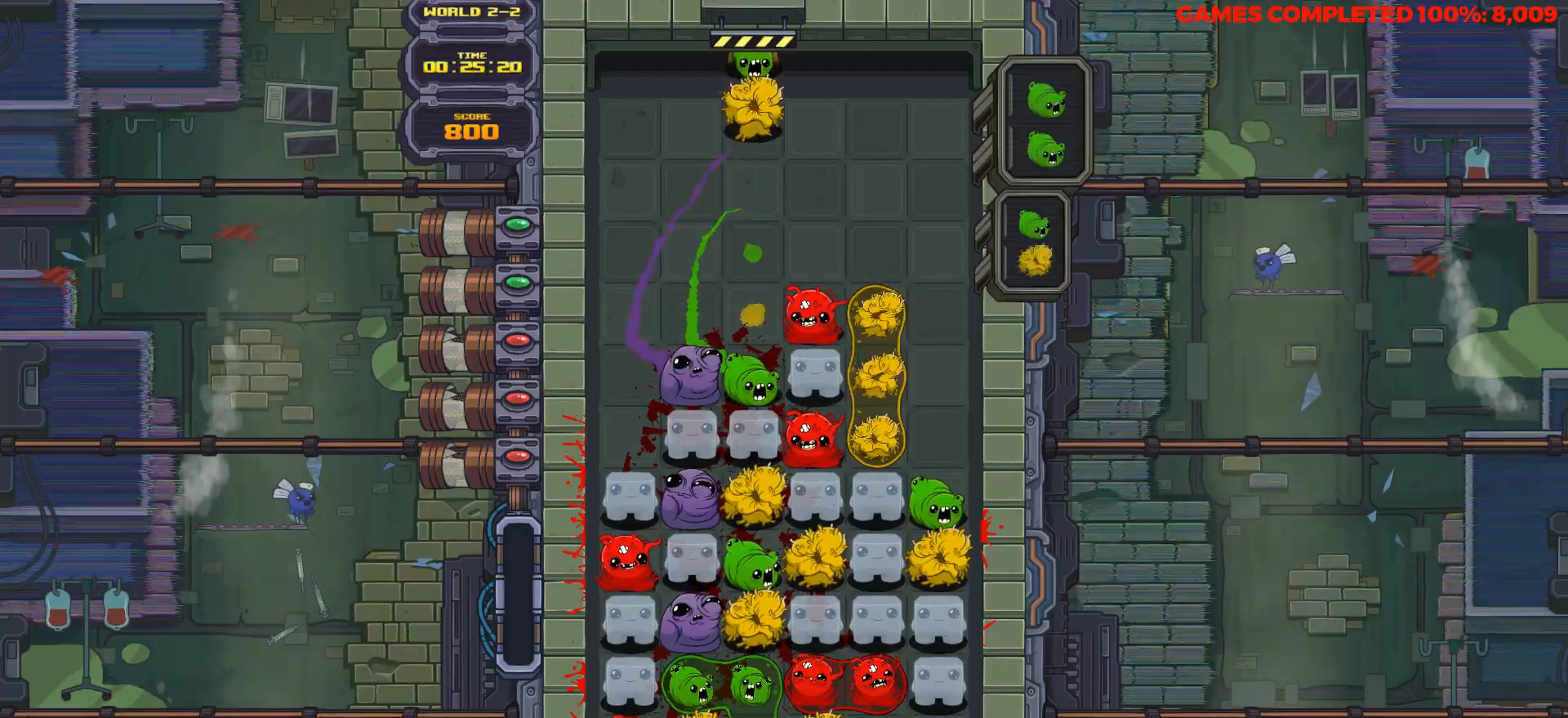
{"keys": ["down"], "events": [[50, "right", "down"], [100, "down", "up"], [133, "right", "up"], [233, "right", "down"], [333, "right", "up"], [467, "down", "down"]]}
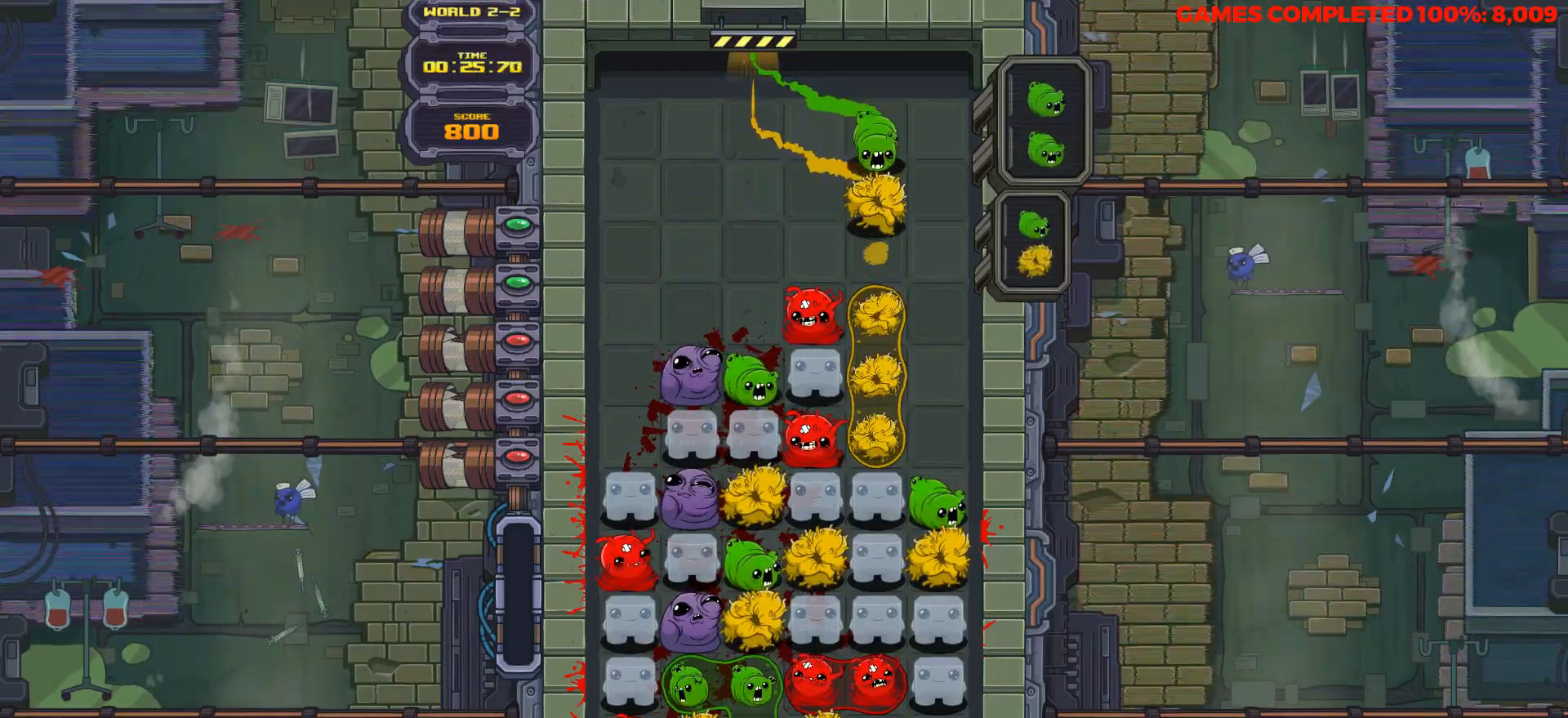
{"keys": ["down"], "events": []}
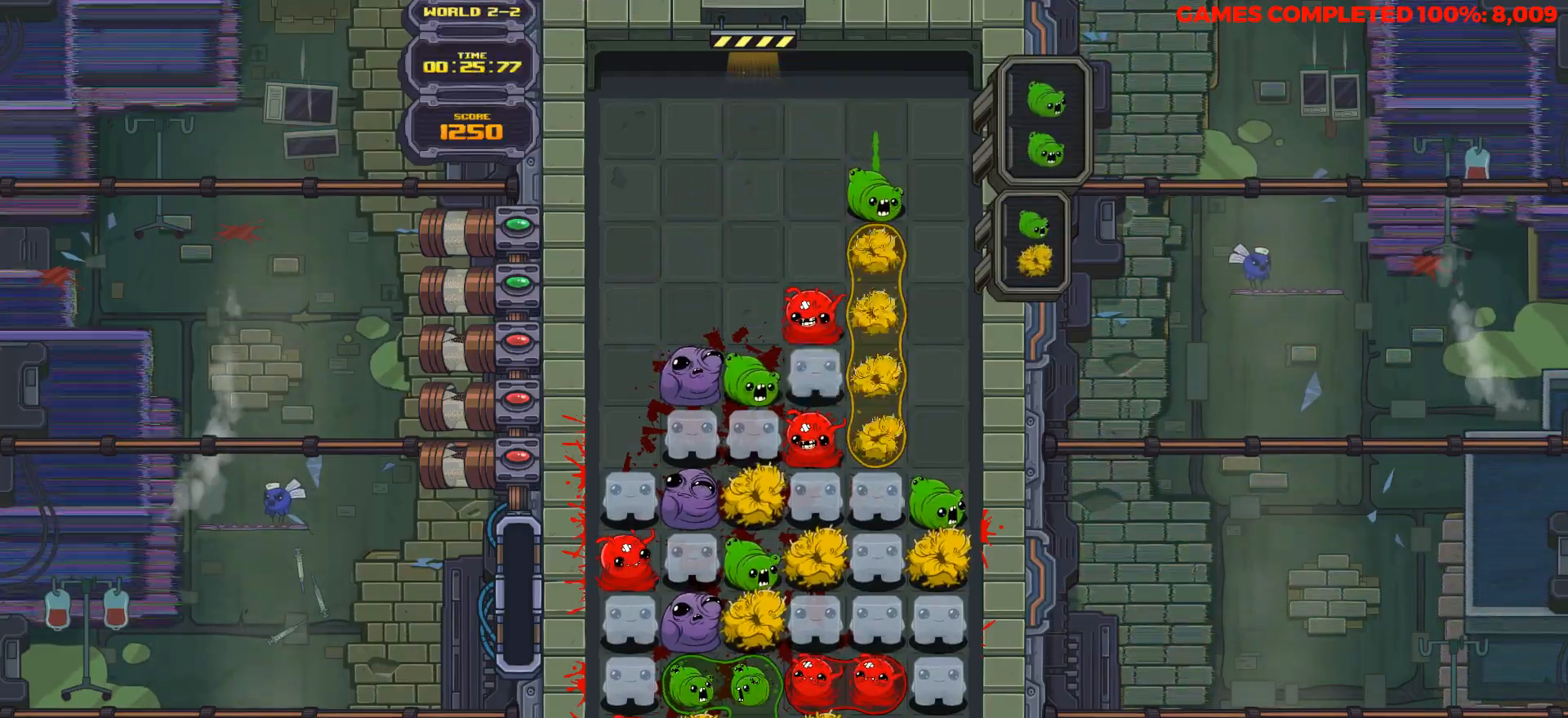
{"keys": ["down"], "events": []}
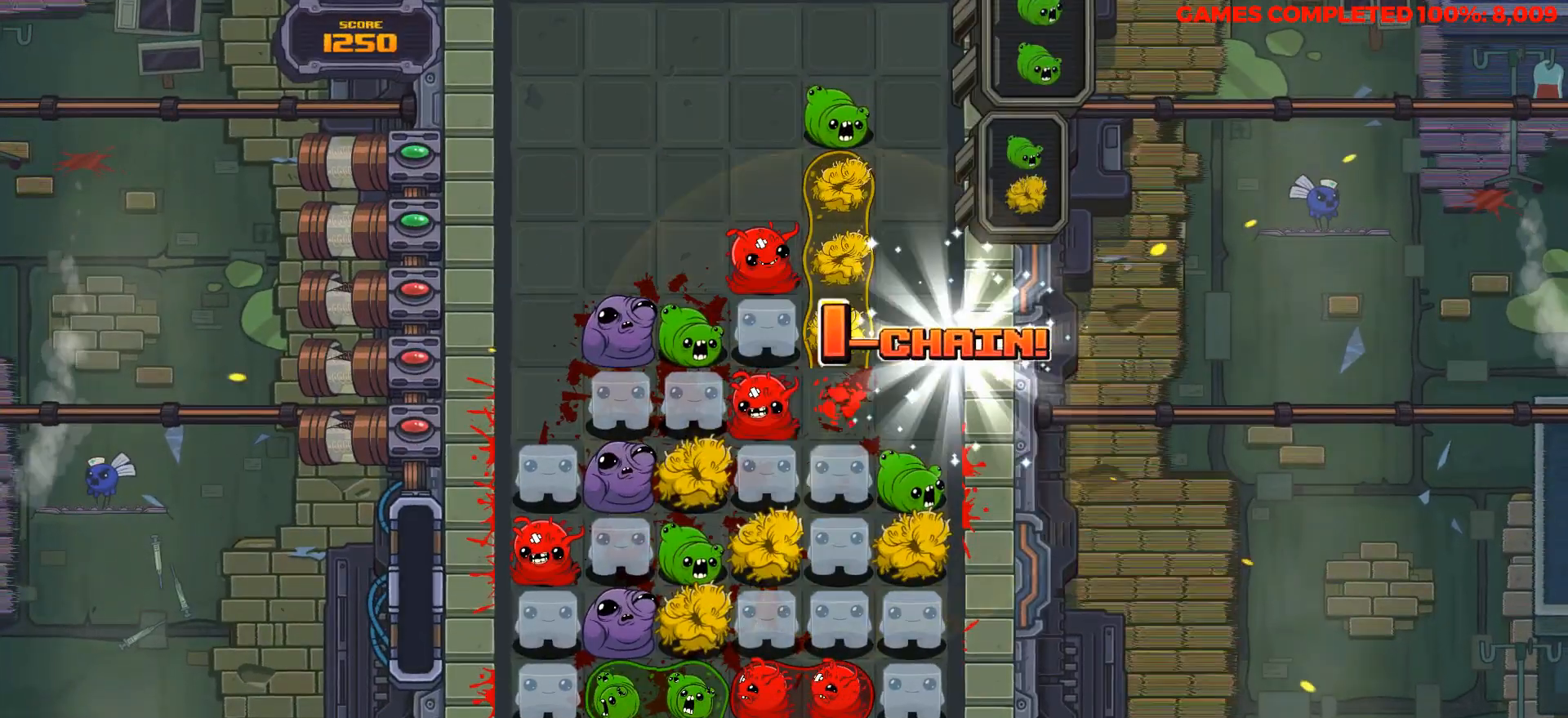
{"keys": ["down"], "events": []}
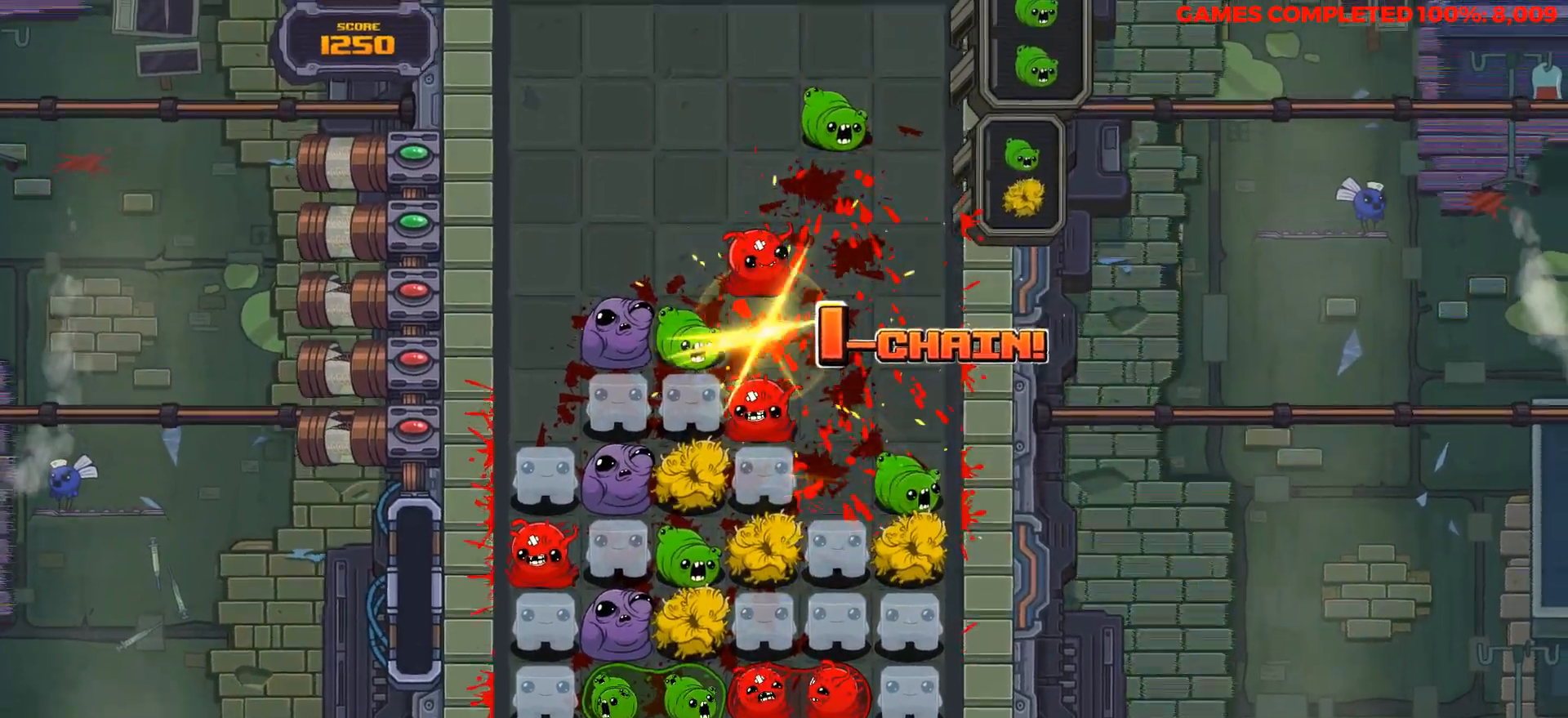
{"keys": ["right"], "events": [[250, "right", "down"], [383, "down", "up"]]}
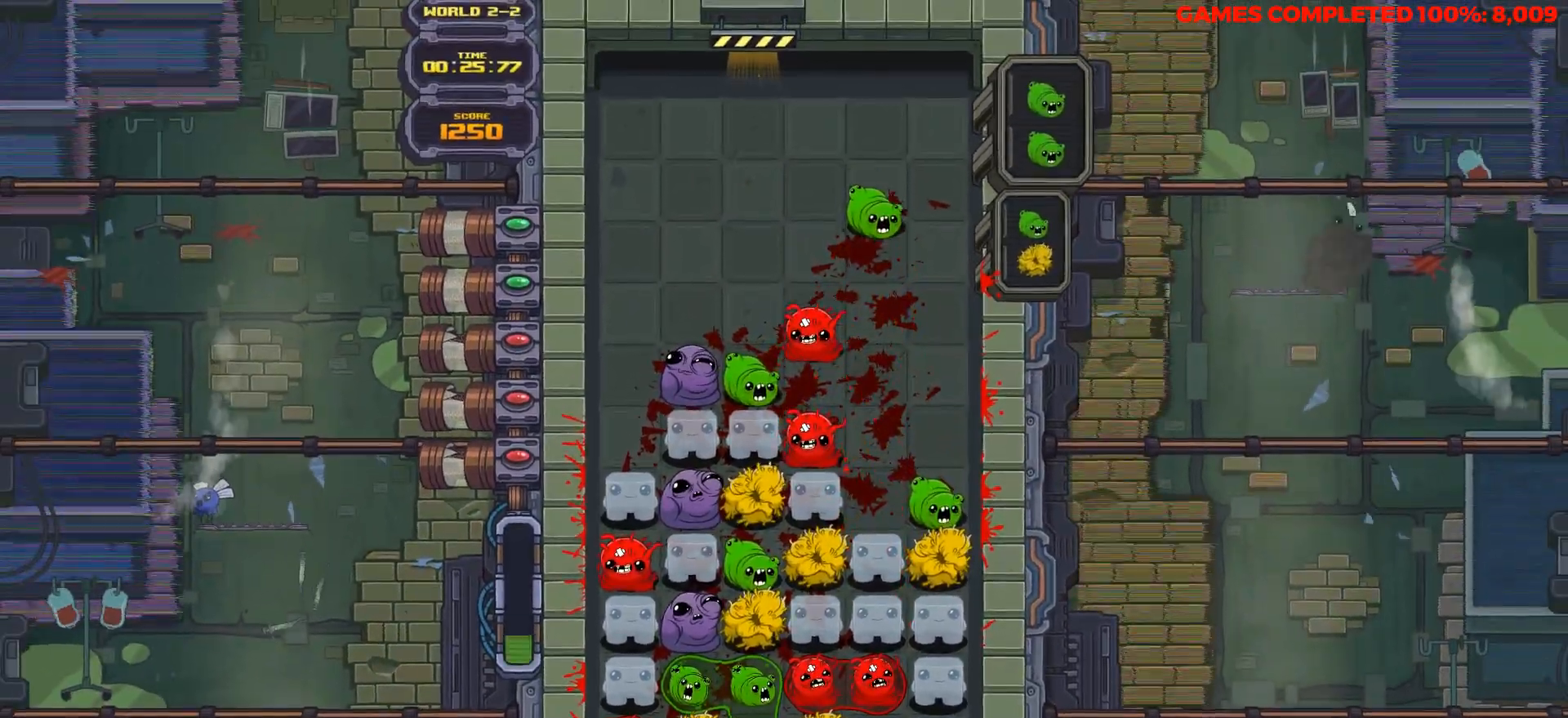
{"keys": [], "events": [[83, "down", "down"], [217, "down", "up"], [217, "right", "up"], [317, "right", "down"], [400, "right", "up"]]}